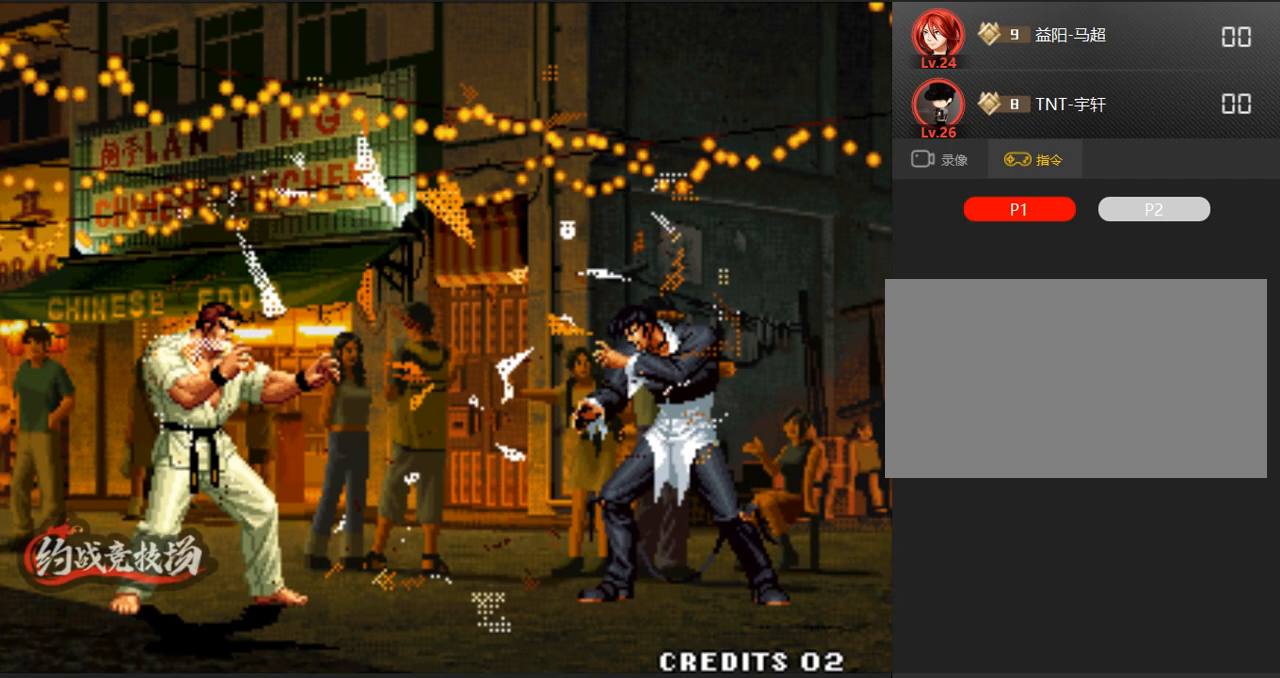
Gameplay with a controller (arcade stick); each line is a JSON object with the inputs held at the frame after it. "events" lists button and stick changes between this image and that frame as [ms after this image, input, new state], when the widget could be followed in between. Not read: L3 R3.
{"buttons": [], "left_stick": "left", "events": [[83, "left_stick", "center"], [183, "A", "down"], [333, "A", "up"], [433, "left_stick", "left"]]}
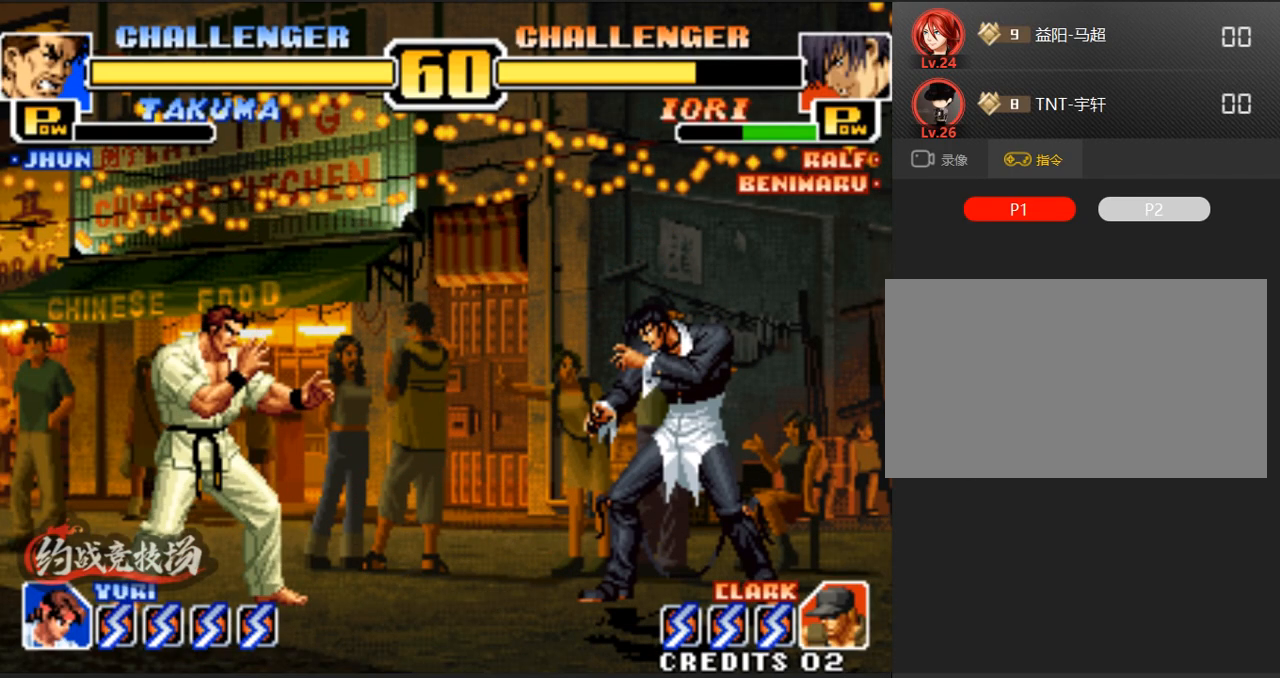
{"buttons": [], "left_stick": "down-left", "events": [[33, "left_stick", "center"], [83, "left_stick", "left"], [317, "left_stick", "down-left"]]}
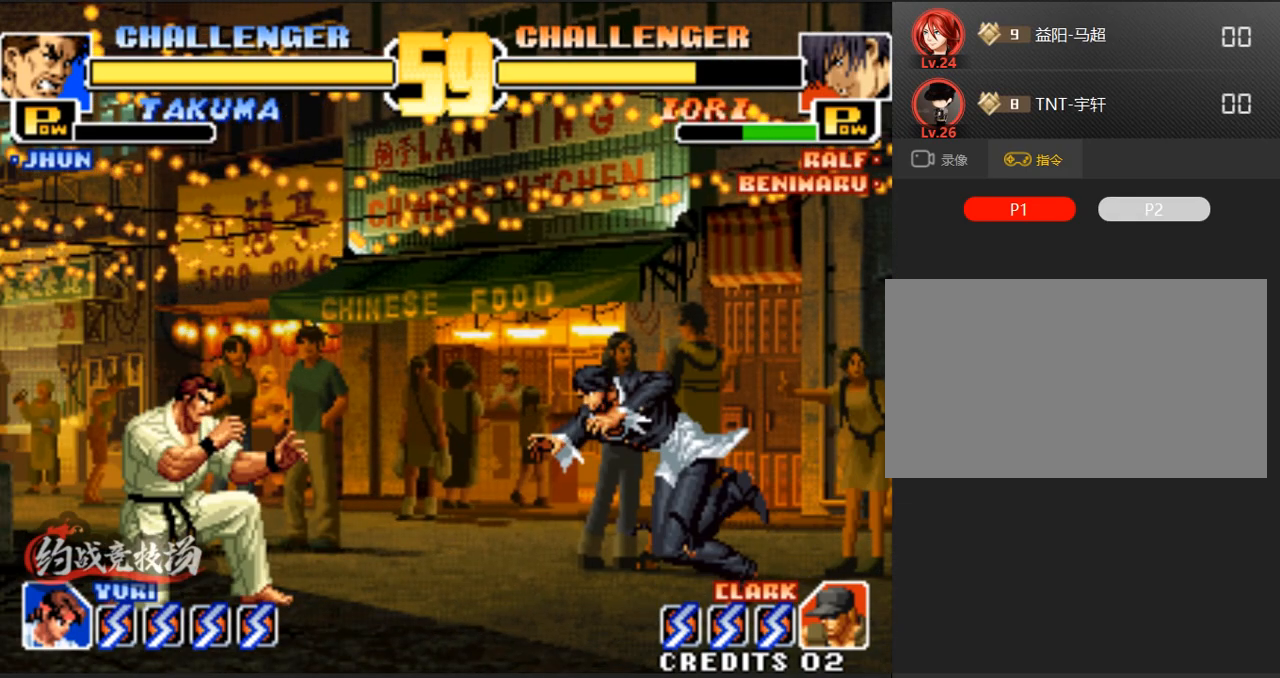
{"buttons": [], "left_stick": "center", "events": [[483, "left_stick", "center"]]}
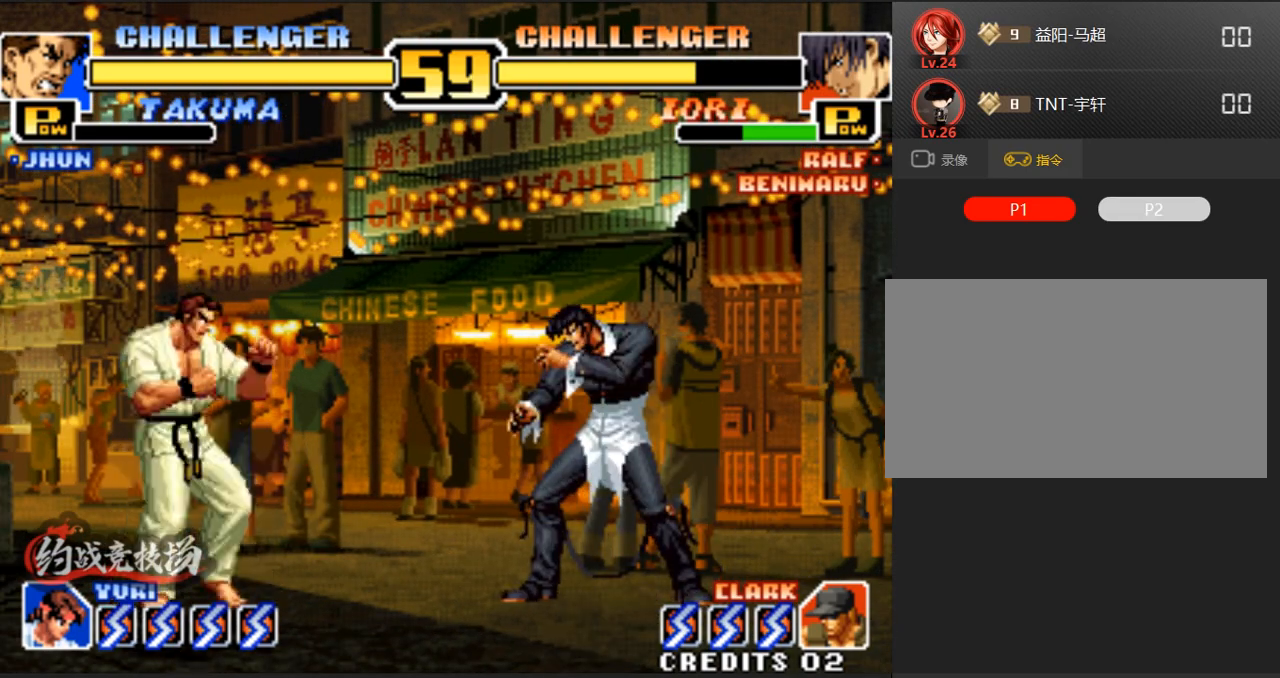
{"buttons": [], "left_stick": "center", "events": [[33, "left_stick", "left"], [333, "left_stick", "down-right"], [383, "A", "down"], [383, "left_stick", "right"], [500, "A", "up"], [500, "left_stick", "center"]]}
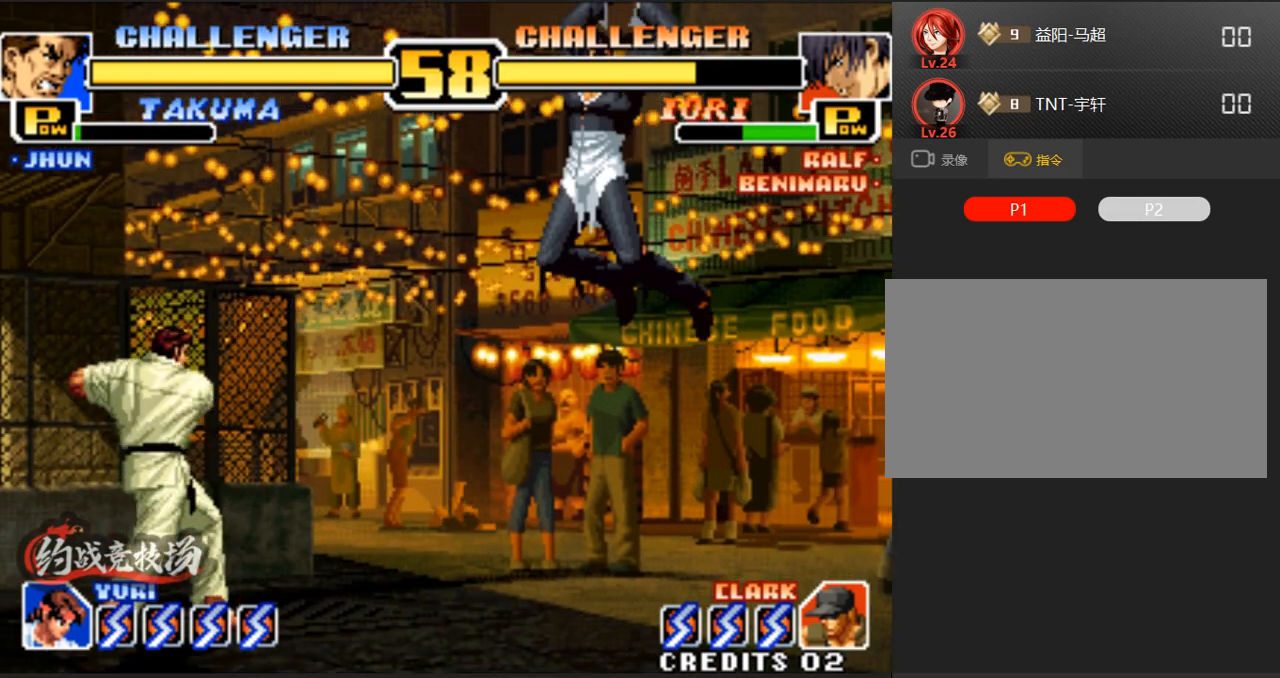
{"buttons": [], "left_stick": "center", "events": []}
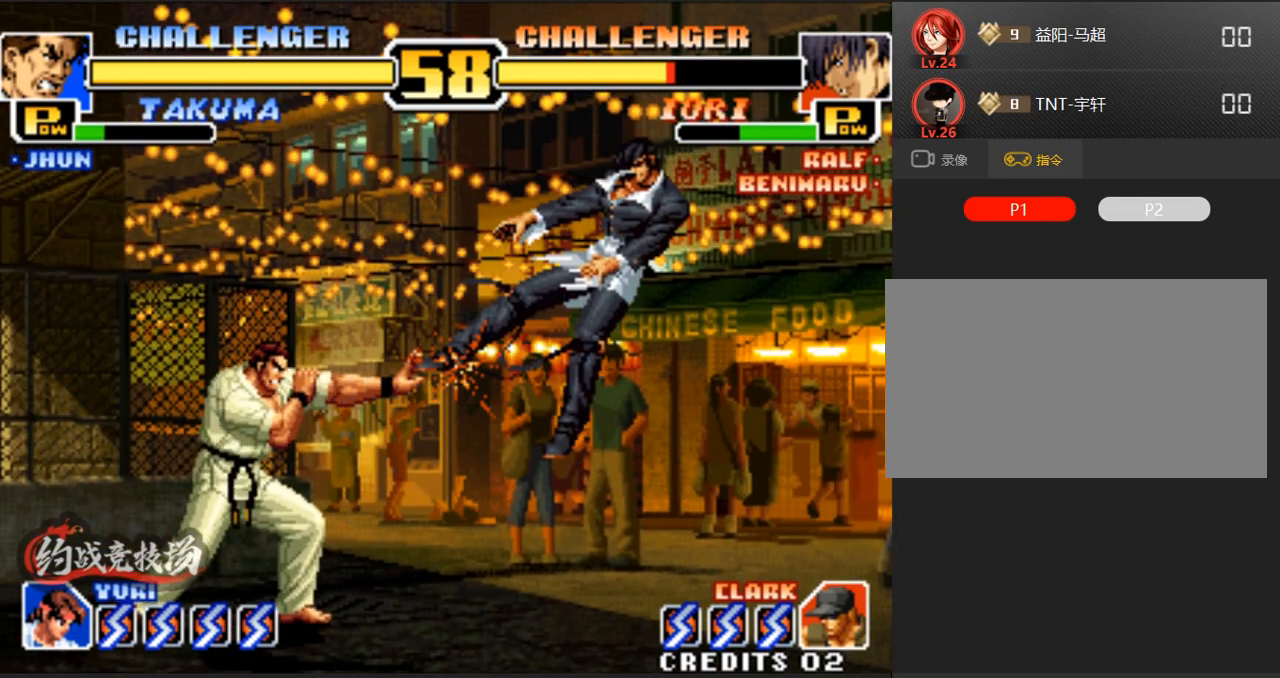
{"buttons": ["A"], "left_stick": "right", "events": [[283, "left_stick", "down"], [383, "left_stick", "right"], [433, "A", "down"]]}
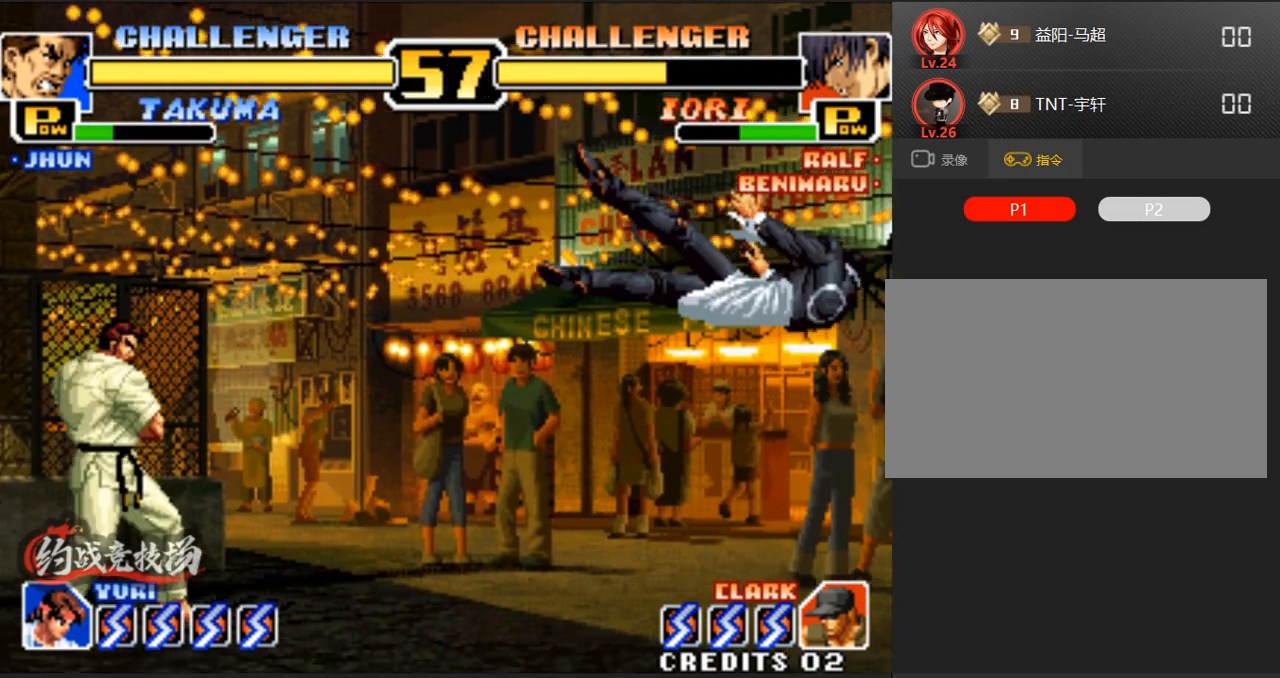
{"buttons": [], "left_stick": "down-left", "events": [[33, "A", "up"], [33, "left_stick", "center"], [83, "left_stick", "down-left"]]}
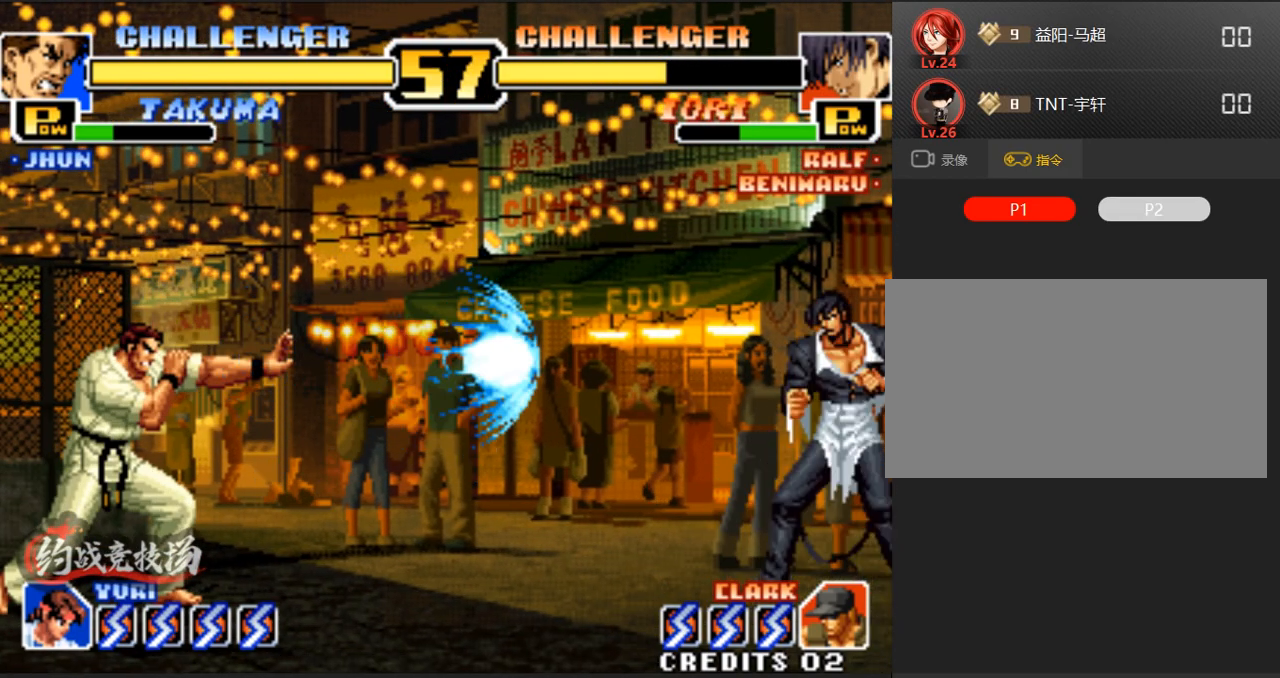
{"buttons": ["D"], "left_stick": "right", "events": [[333, "A", "down"], [383, "left_stick", "right"], [433, "A", "up"], [433, "D", "down"]]}
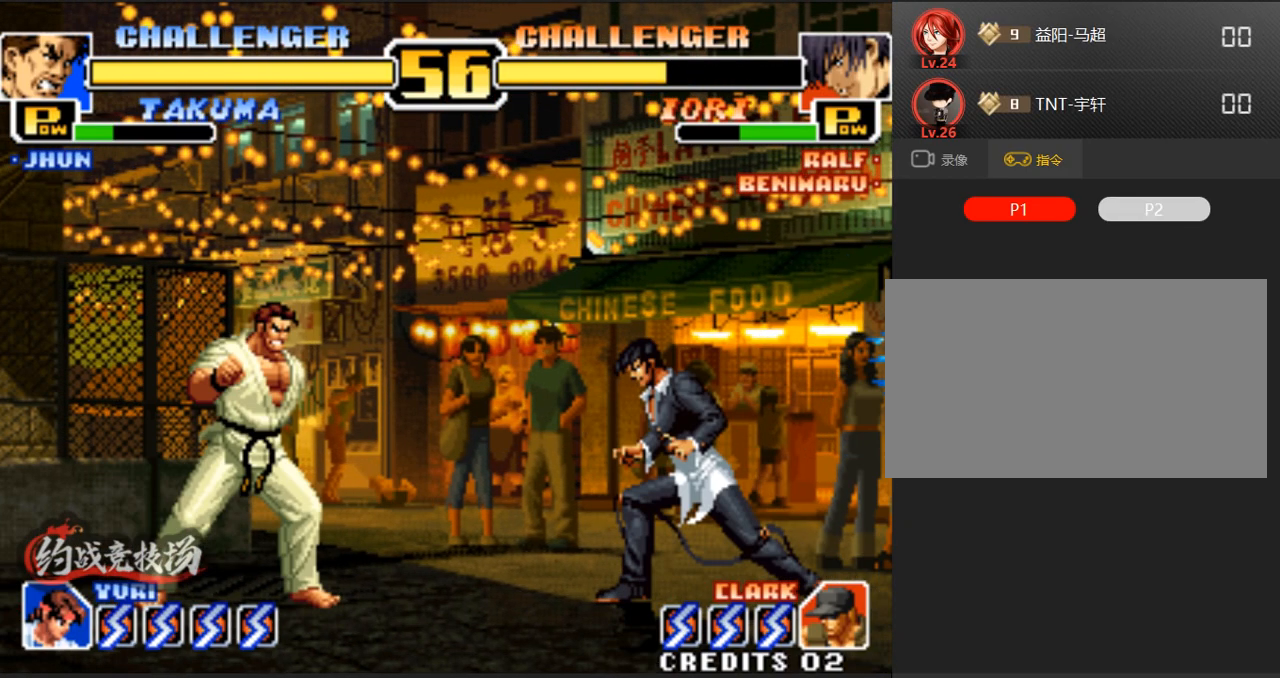
{"buttons": [], "left_stick": "center", "events": [[133, "left_stick", "center"], [217, "D", "up"]]}
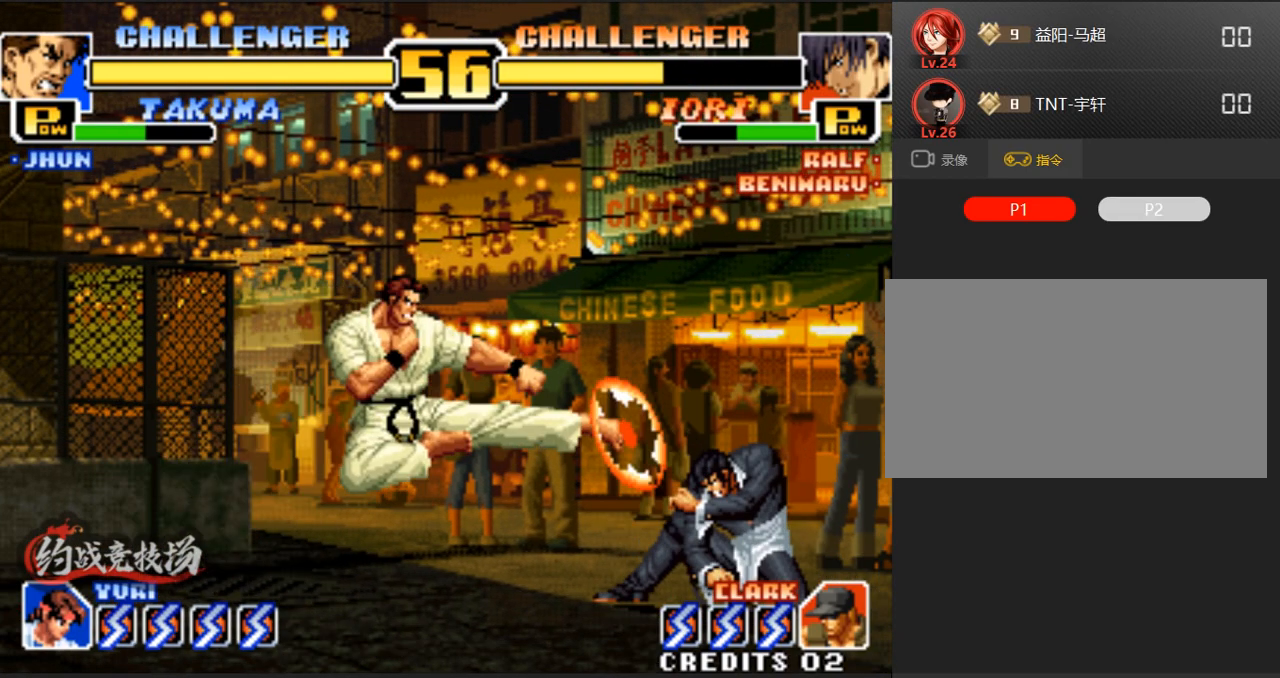
{"buttons": [], "left_stick": "left", "events": [[300, "left_stick", "left"]]}
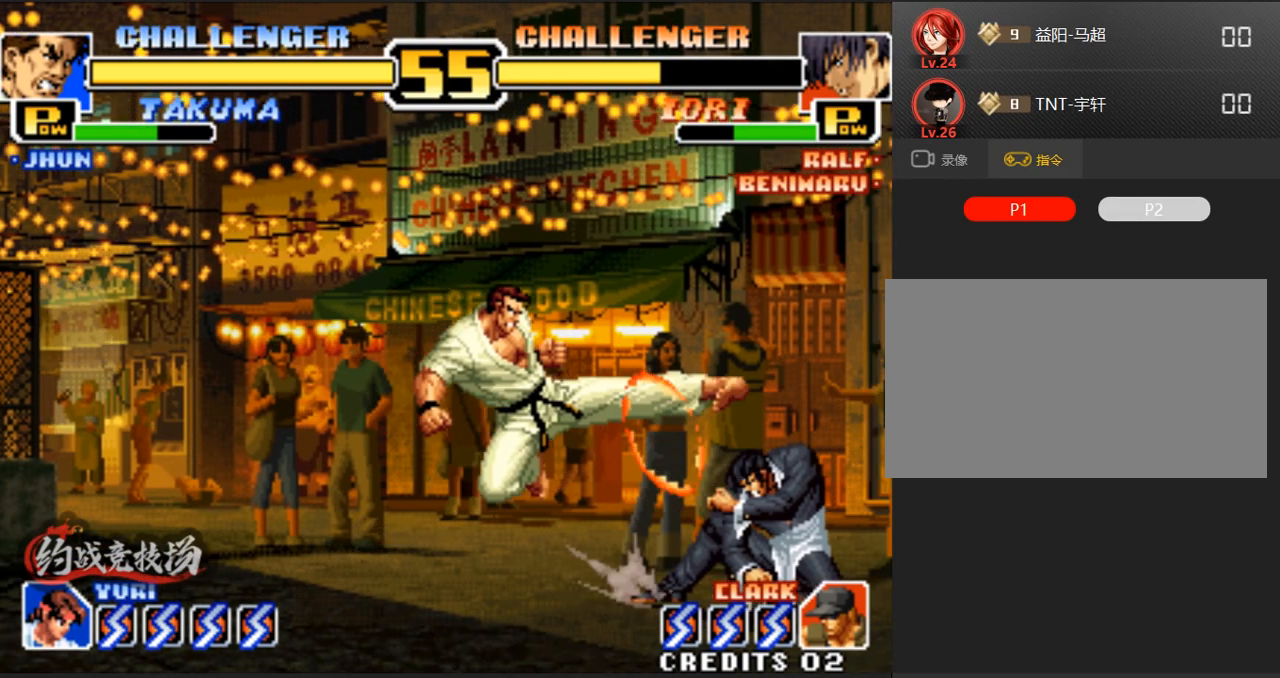
{"buttons": [], "left_stick": "left", "events": []}
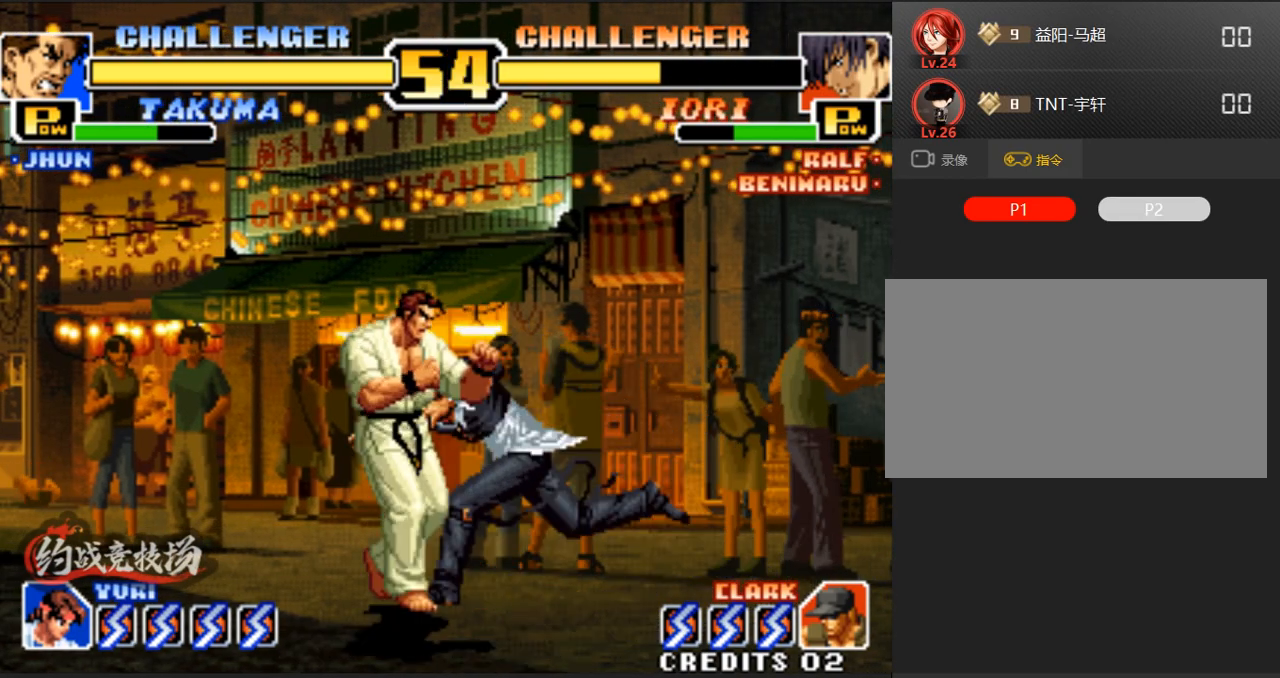
{"buttons": [], "left_stick": "left", "events": [[250, "C", "down"], [300, "C", "up"], [350, "C", "down"], [500, "C", "up"]]}
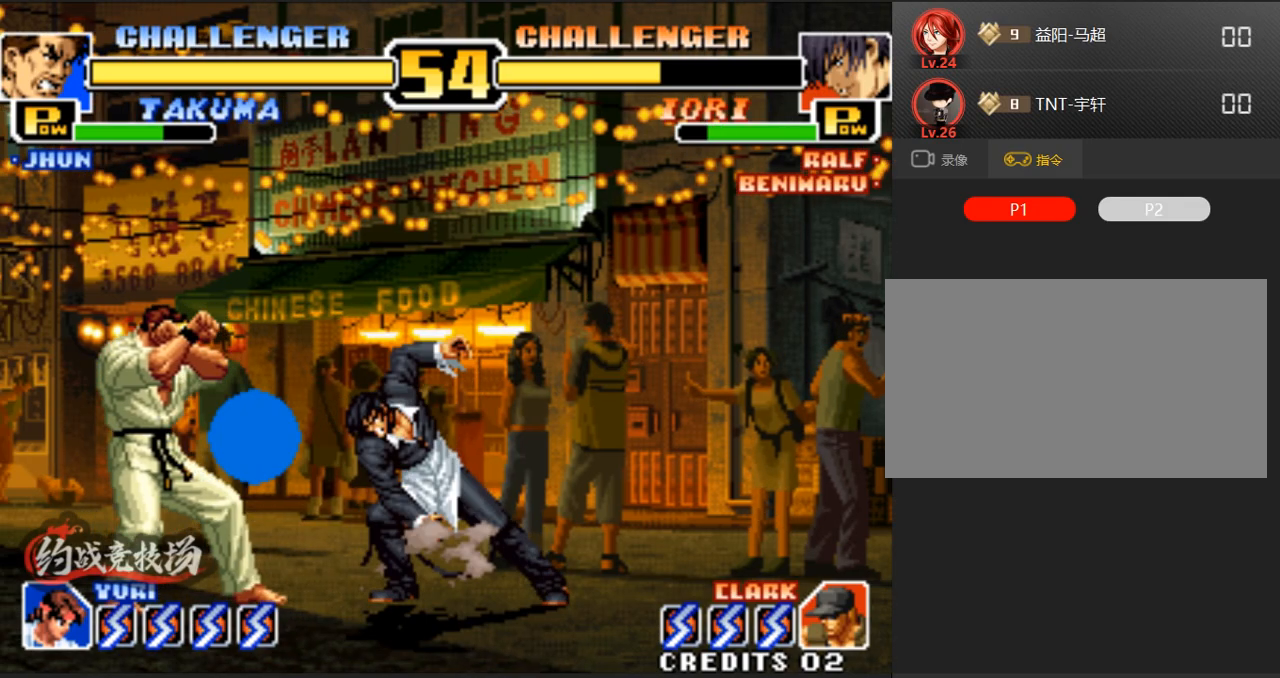
{"buttons": [], "left_stick": "left", "events": []}
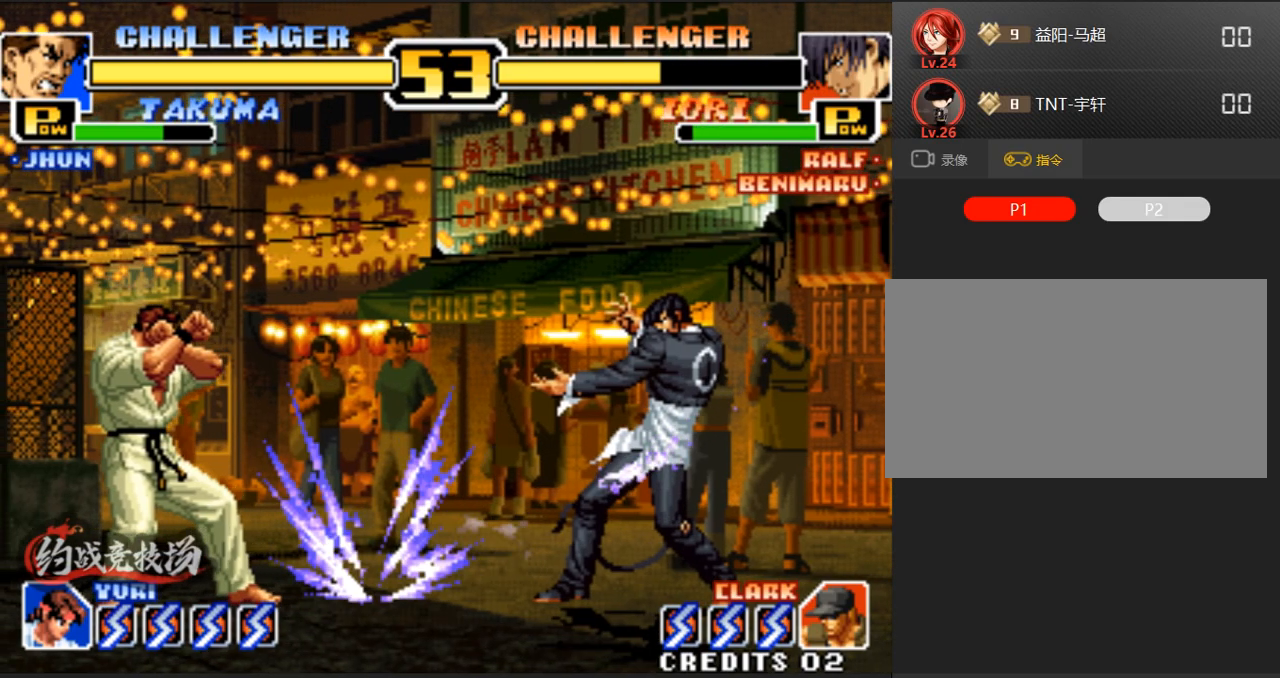
{"buttons": [], "left_stick": "center", "events": [[500, "left_stick", "center"]]}
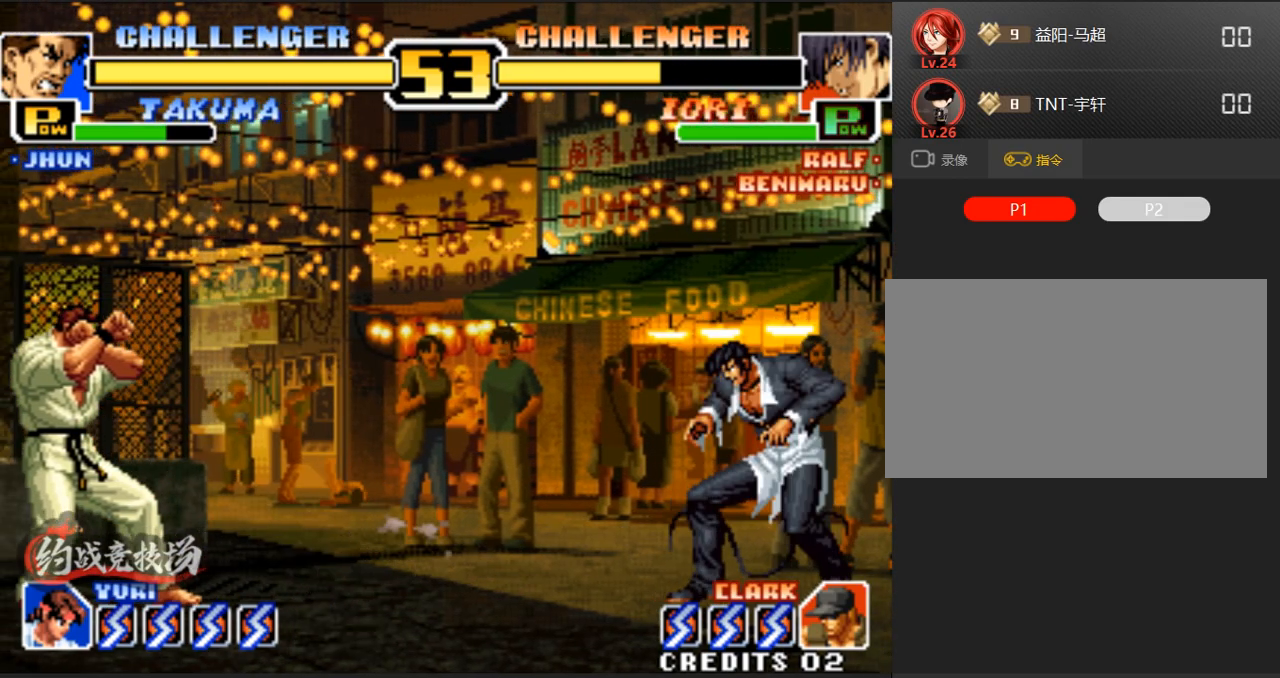
{"buttons": ["A", "B"], "left_stick": "left", "events": [[50, "left_stick", "left"], [483, "A", "down"], [483, "B", "down"]]}
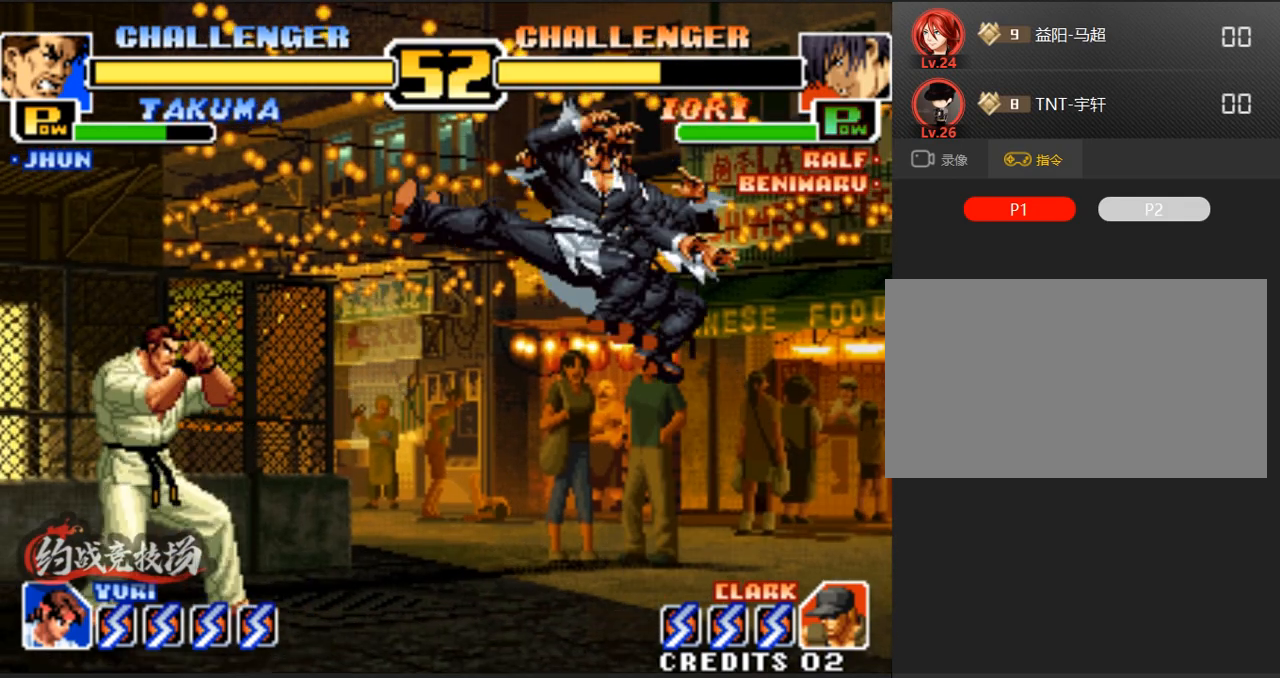
{"buttons": [], "left_stick": "center", "events": [[83, "A", "up"], [83, "B", "up"], [133, "left_stick", "down-right"], [183, "A", "down"], [183, "left_stick", "right"], [317, "A", "up"], [367, "left_stick", "center"]]}
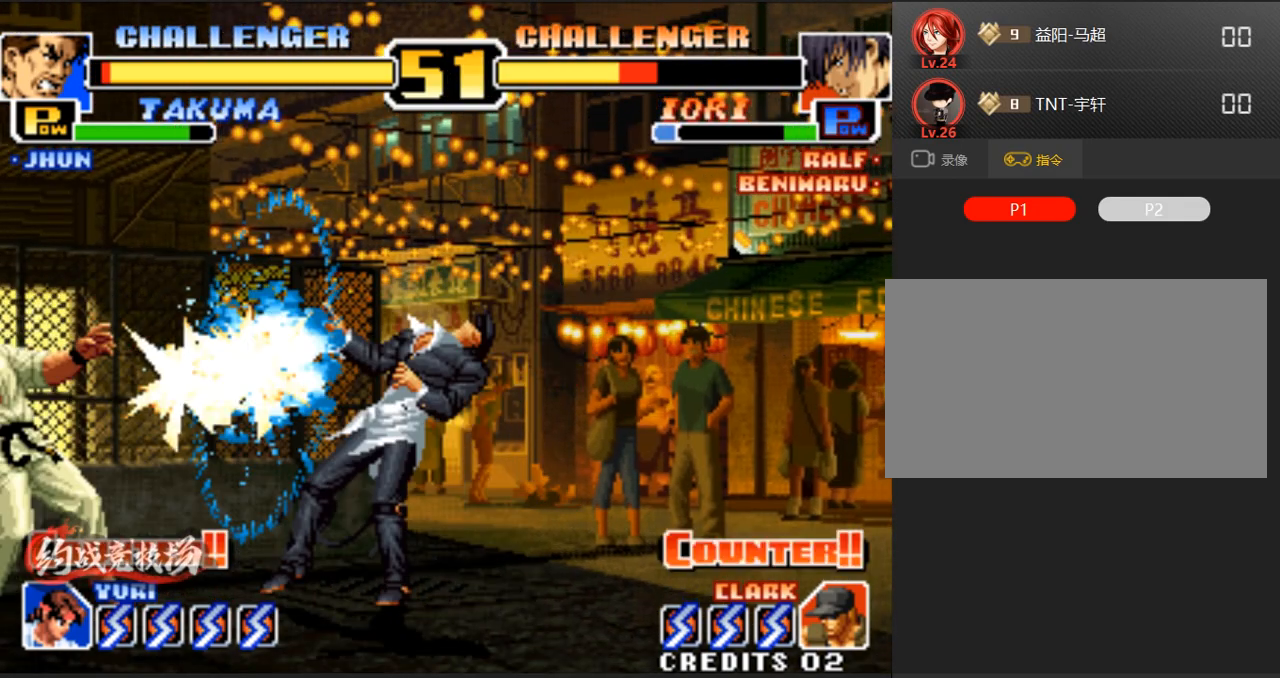
{"buttons": ["A"], "left_stick": "right", "events": [[400, "left_stick", "down"], [483, "A", "down"], [483, "left_stick", "right"]]}
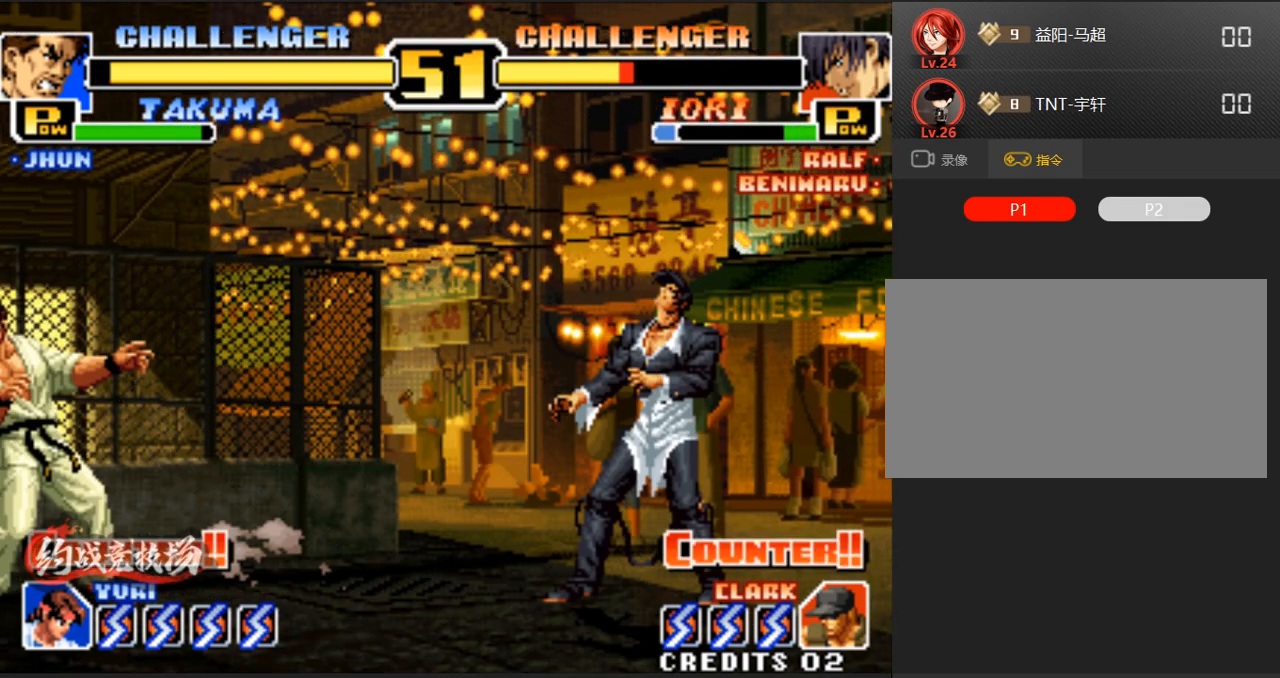
{"buttons": [], "left_stick": "center", "events": [[183, "A", "up"], [233, "left_stick", "center"]]}
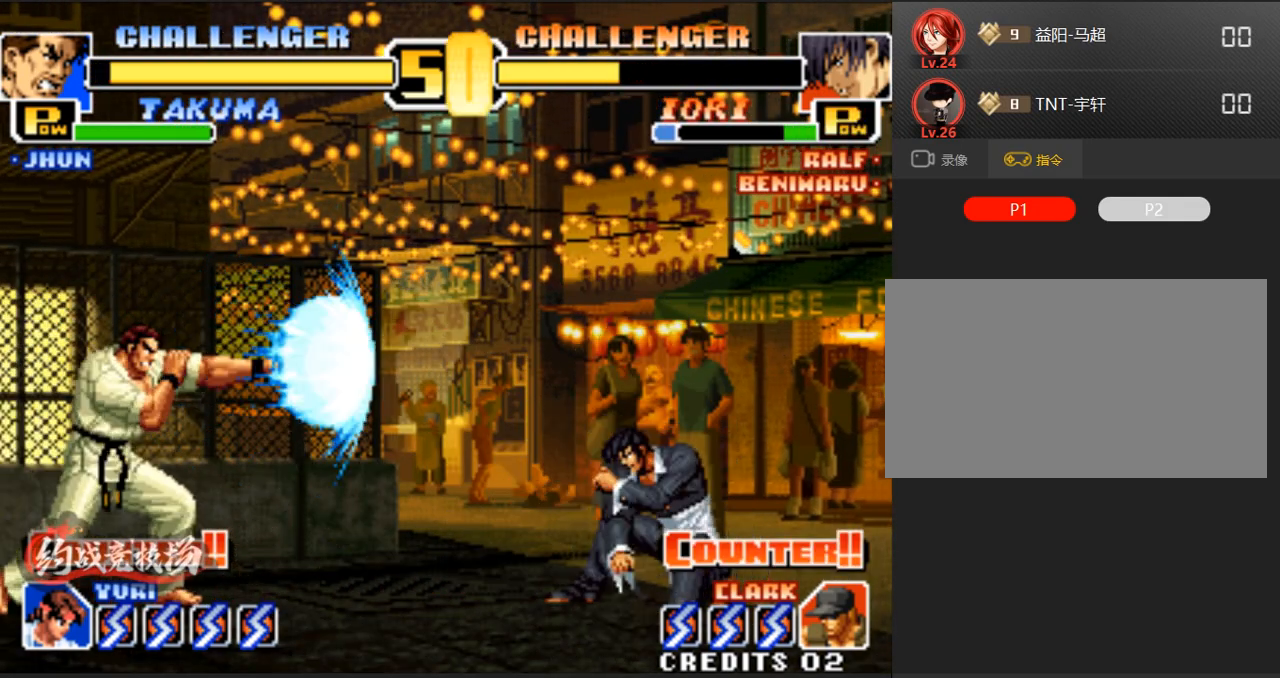
{"buttons": [], "left_stick": "down-left", "events": [[350, "left_stick", "down-left"]]}
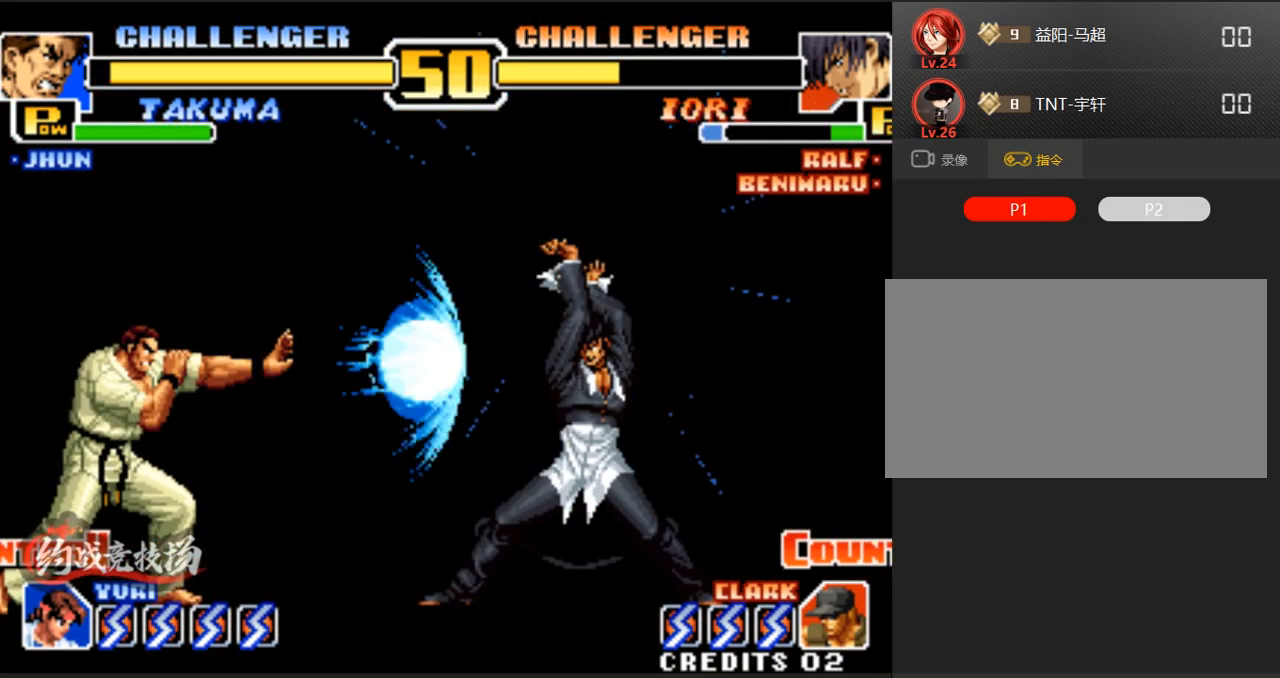
{"buttons": [], "left_stick": "down-left", "events": []}
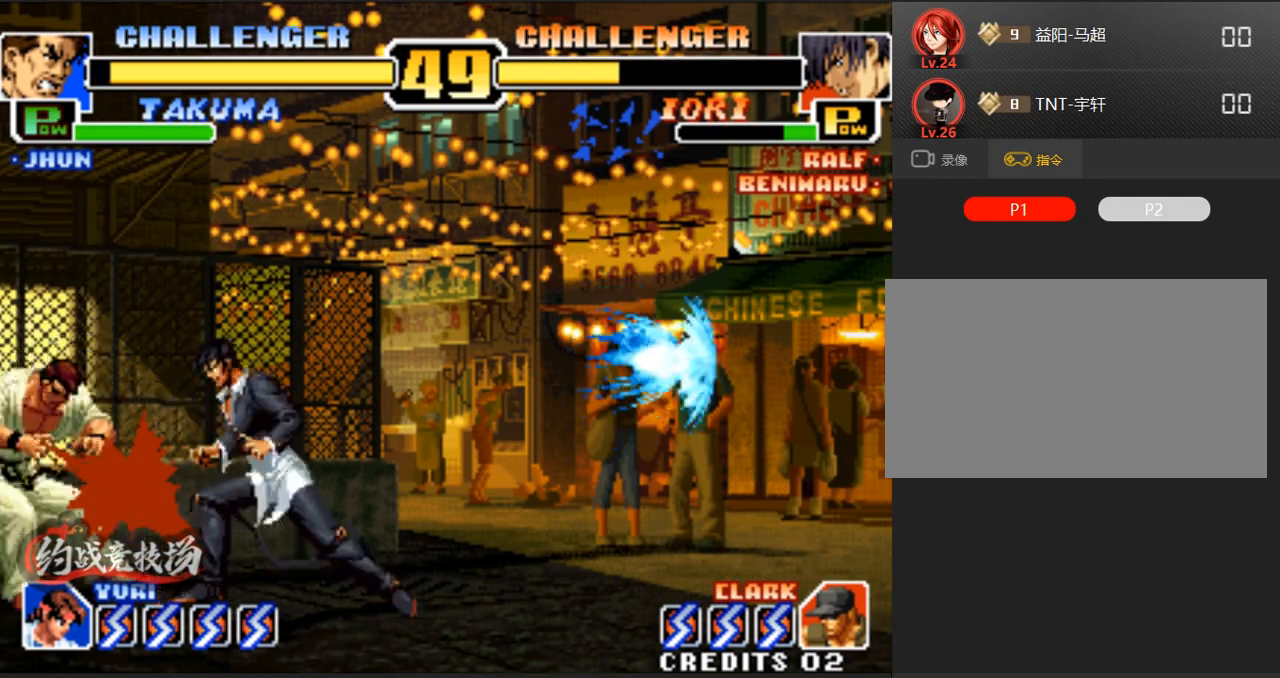
{"buttons": [], "left_stick": "down-left", "events": []}
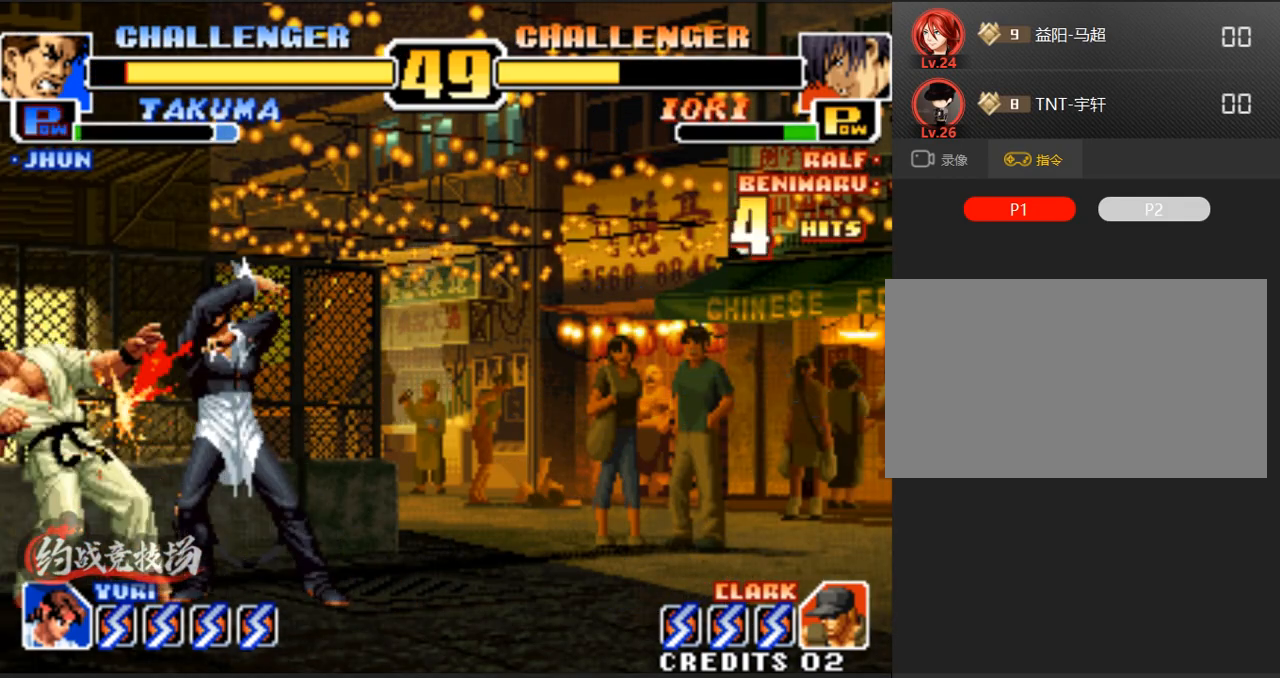
{"buttons": [], "left_stick": "center", "events": [[50, "left_stick", "center"], [333, "left_stick", "right"], [383, "left_stick", "down"], [433, "left_stick", "center"]]}
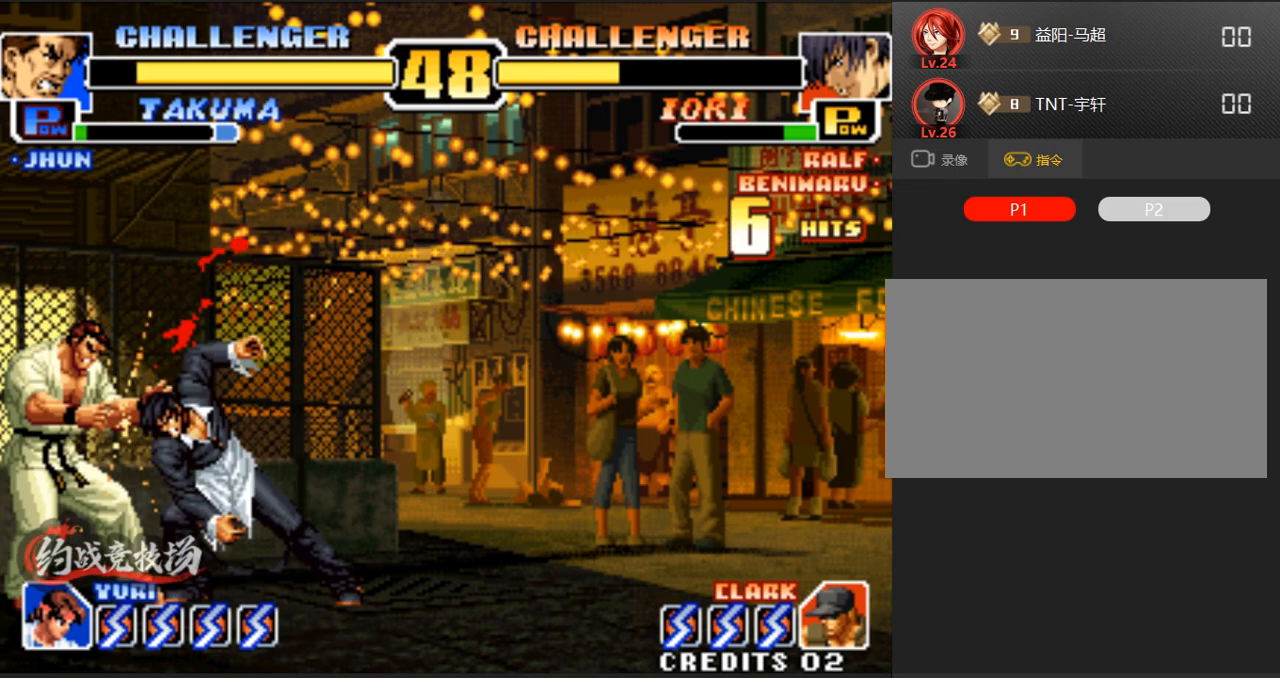
{"buttons": ["B"], "left_stick": "center", "events": [[83, "left_stick", "down-left"], [183, "left_stick", "center"], [317, "left_stick", "right"], [367, "left_stick", "center"], [467, "B", "down"]]}
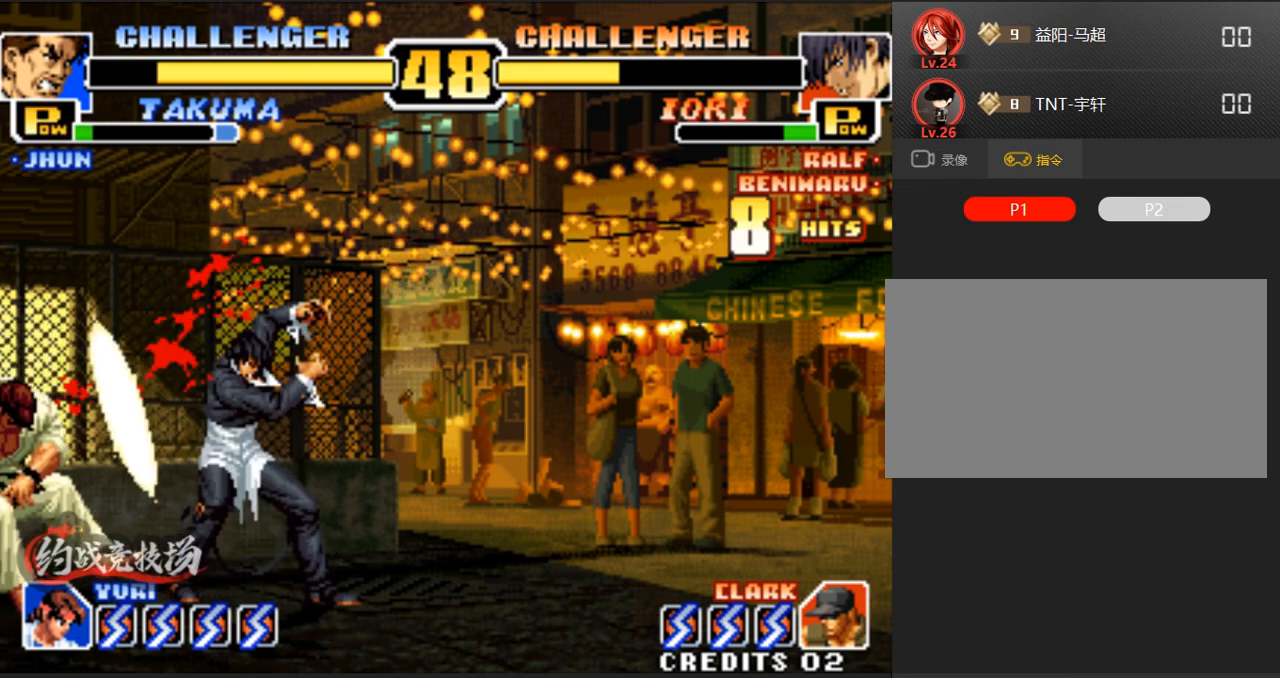
{"buttons": [], "left_stick": "right", "events": [[17, "B", "up"], [300, "left_stick", "right"], [400, "left_stick", "down-left"], [500, "left_stick", "right"]]}
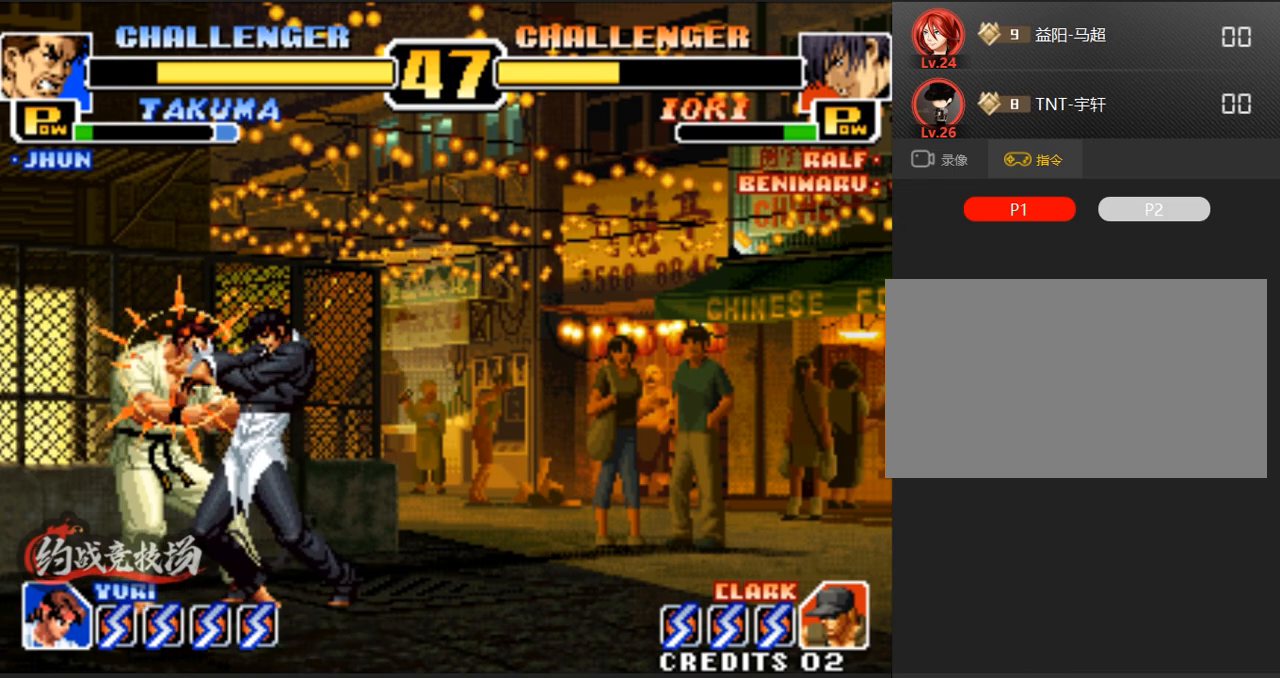
{"buttons": [], "left_stick": "center", "events": [[50, "left_stick", "down-left"], [133, "left_stick", "center"], [183, "left_stick", "right"], [233, "left_stick", "down-left"], [433, "left_stick", "center"]]}
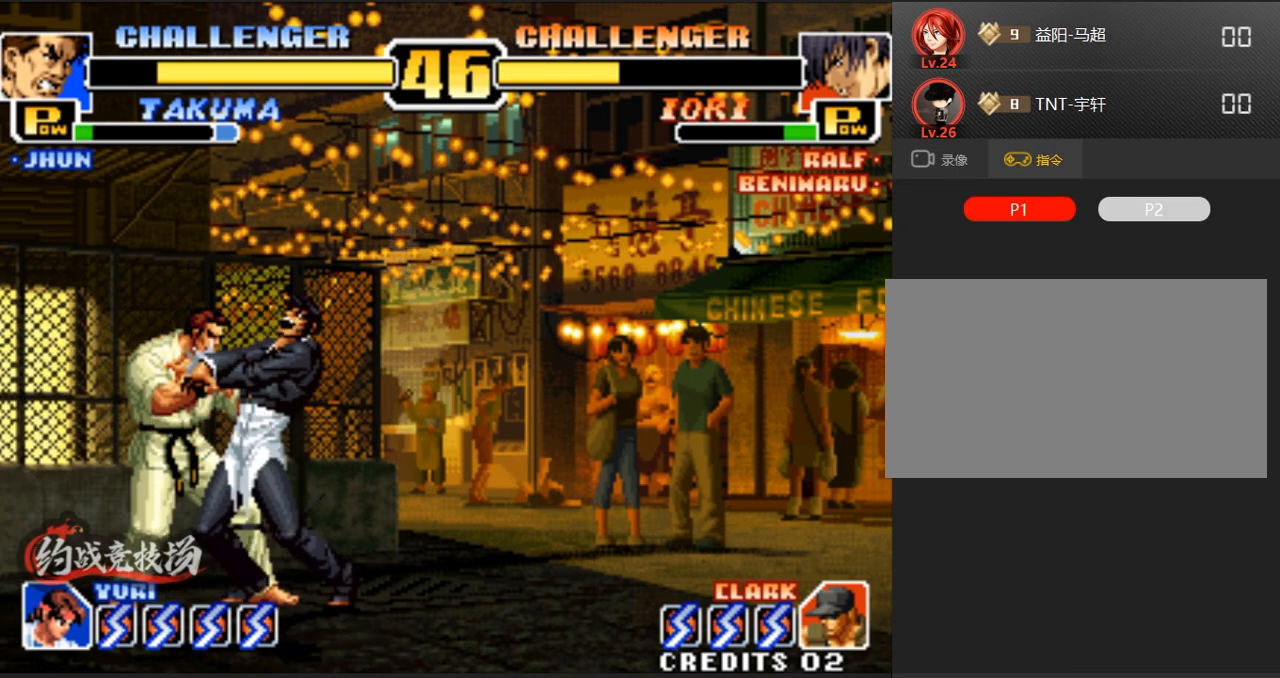
{"buttons": [], "left_stick": "center", "events": []}
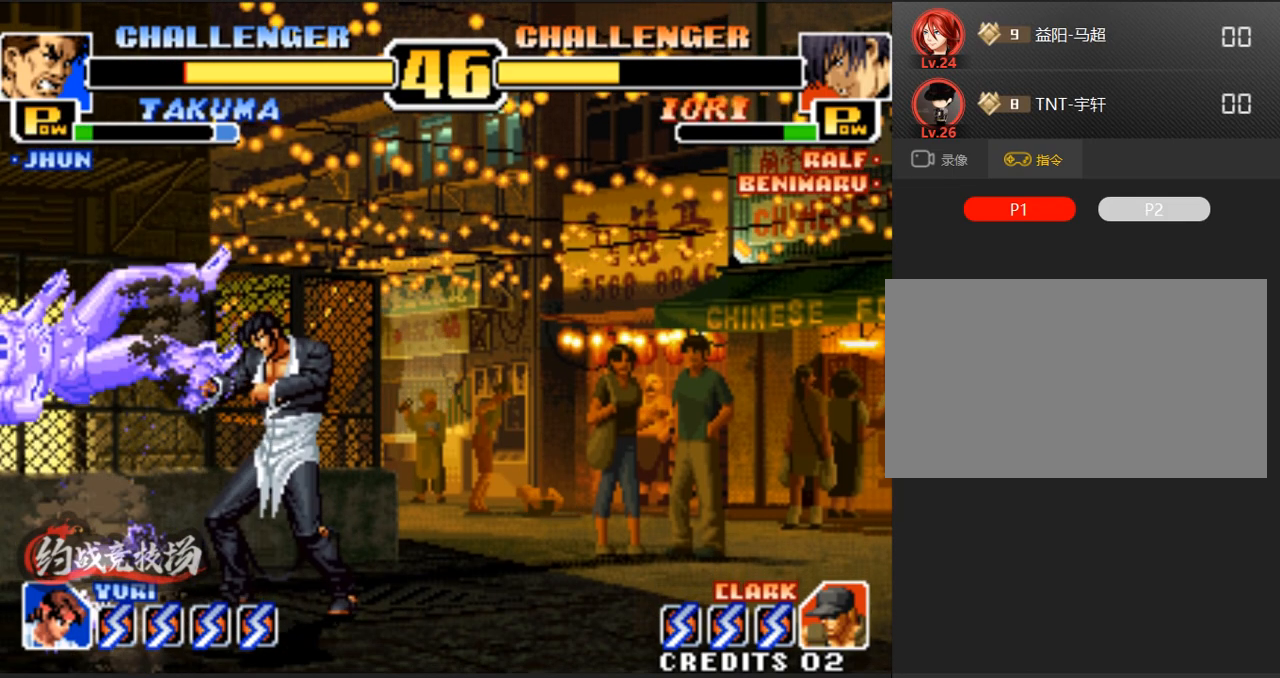
{"buttons": [], "left_stick": "center", "events": []}
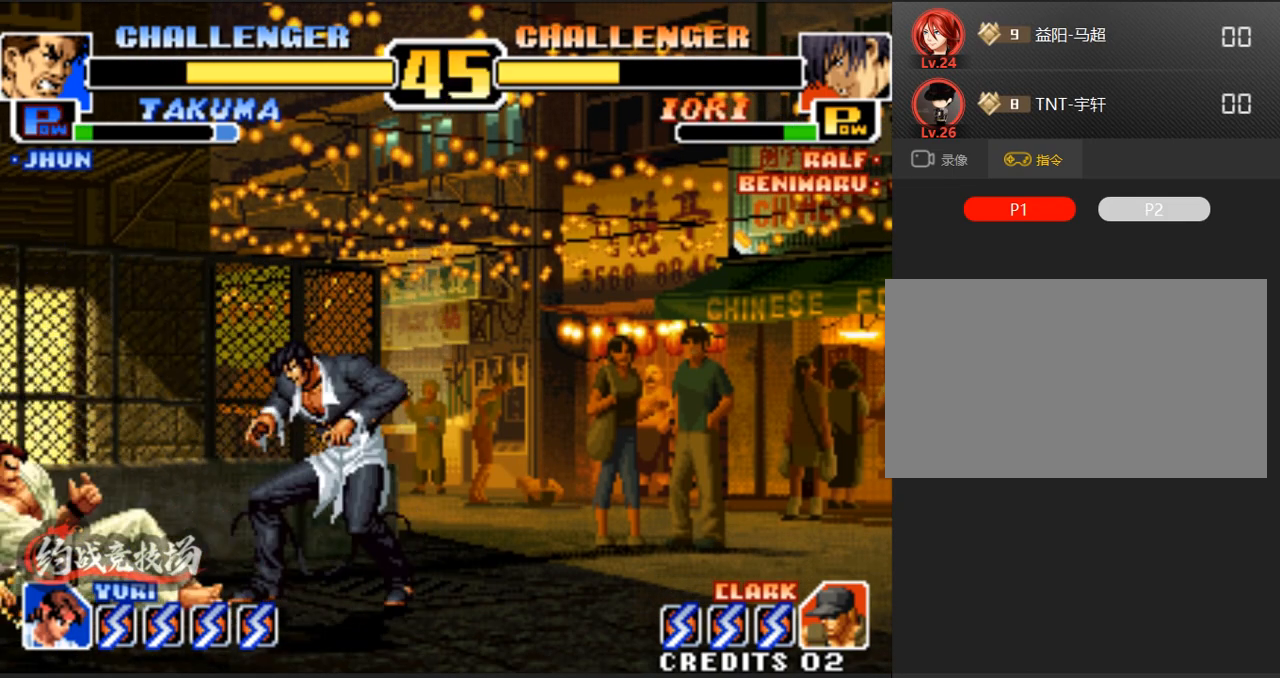
{"buttons": ["C"], "left_stick": "left", "events": [[83, "left_stick", "down-left"], [283, "left_stick", "left"], [367, "C", "down"], [417, "C", "up"], [467, "C", "down"]]}
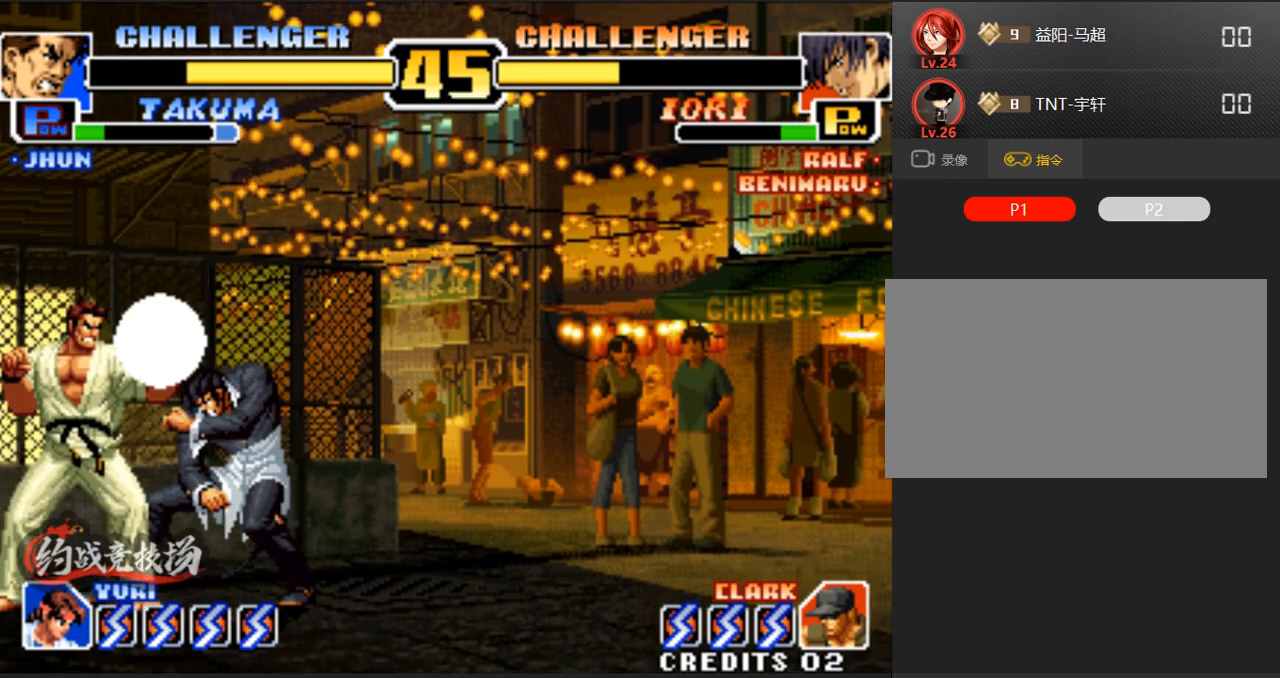
{"buttons": [], "left_stick": "up-right", "events": [[67, "left_stick", "down-left"], [100, "C", "up"], [433, "left_stick", "center"], [483, "left_stick", "up-right"]]}
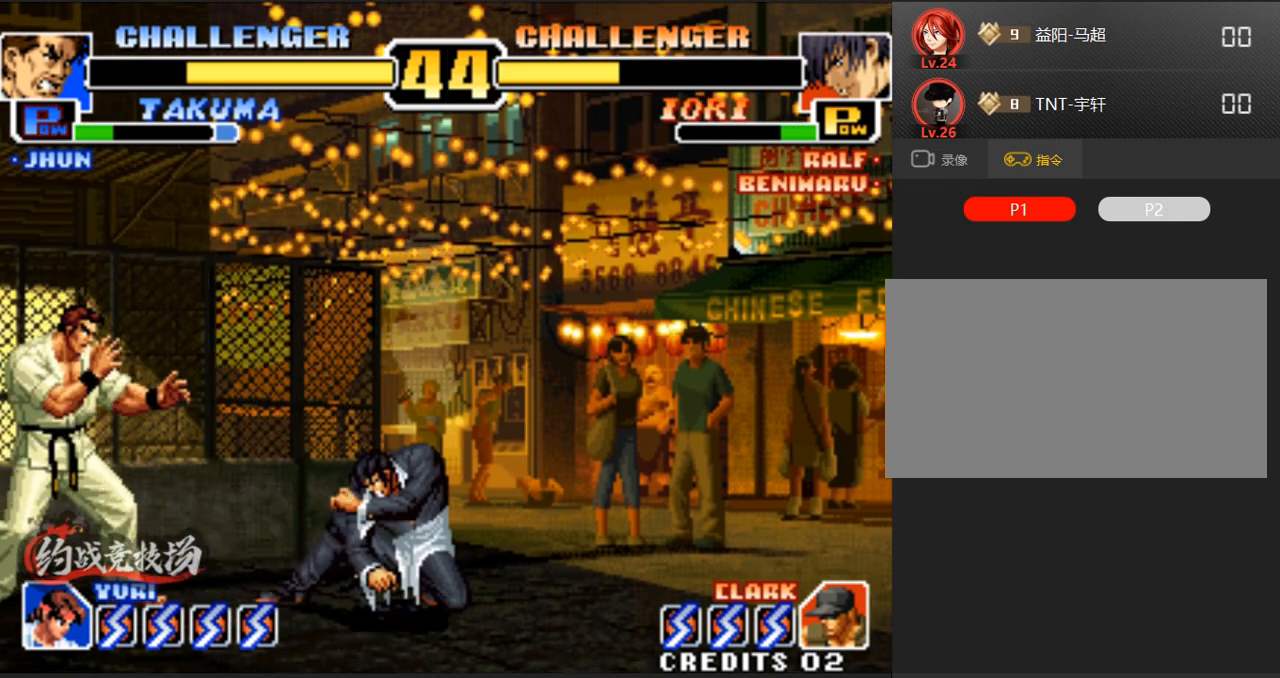
{"buttons": ["B"], "left_stick": "down-left", "events": [[33, "left_stick", "center"], [83, "A", "down"], [233, "A", "up"], [433, "left_stick", "down-left"], [483, "B", "down"]]}